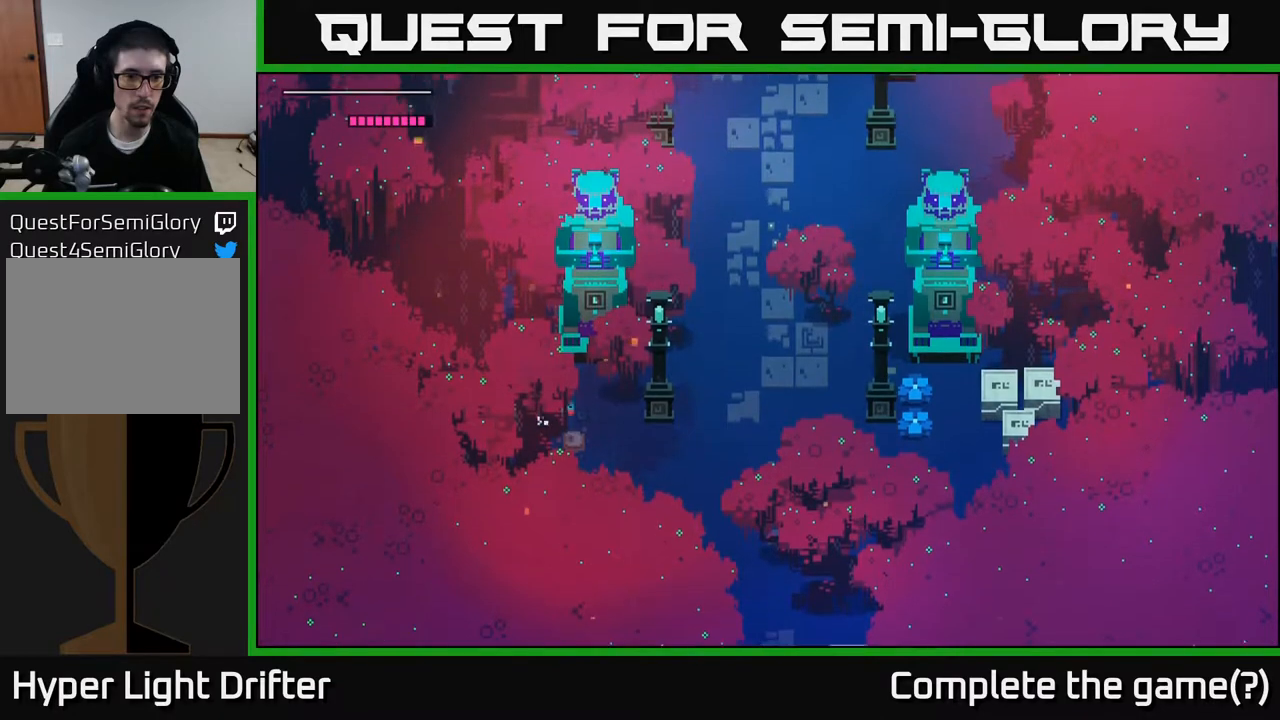
Gameplay with a controller (Xbox layout); each line is a JSON object with the inputs held at the frame after it. "events" lists button and stick changes between this image and that frame as [ms after this image, input, new state], when the widget could be followed in between.
{"buttons": [], "left_stick": "down-right", "right_stick": "center", "events": [[33, "left_stick", "down-left"], [217, "left_stick", "down-right"]]}
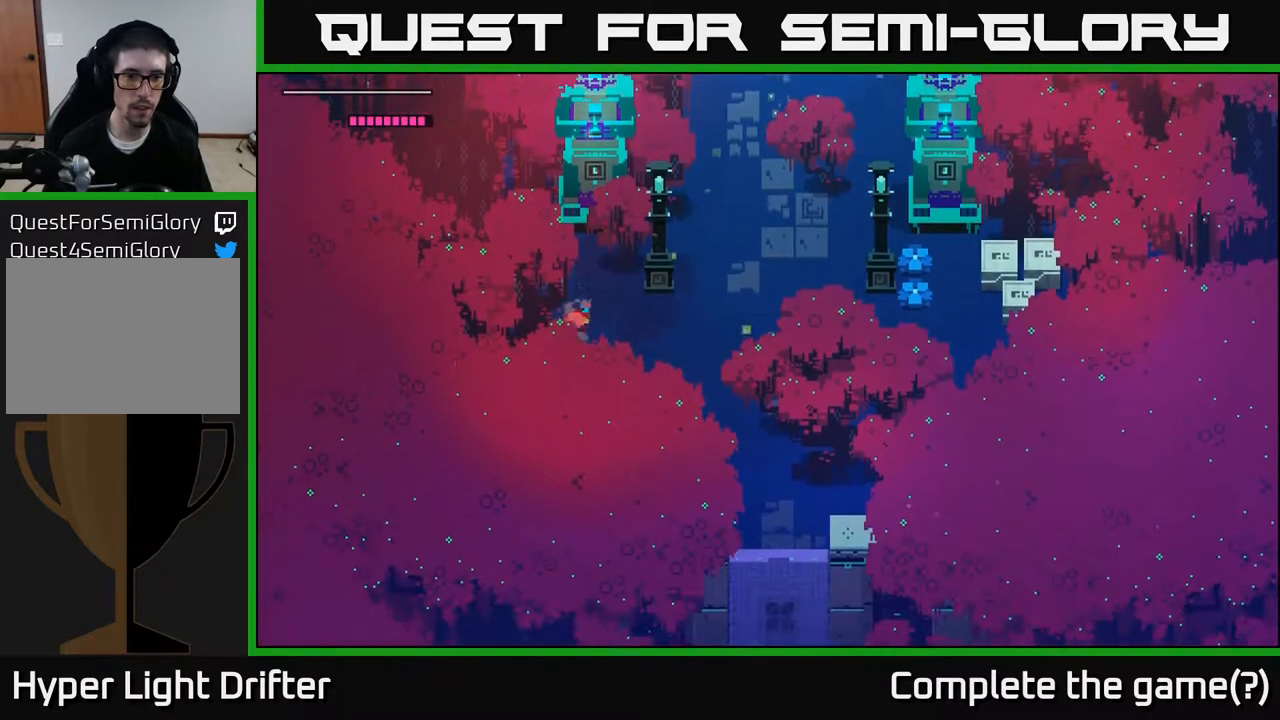
{"buttons": [], "left_stick": "down", "right_stick": "center", "events": [[117, "left_stick", "down"]]}
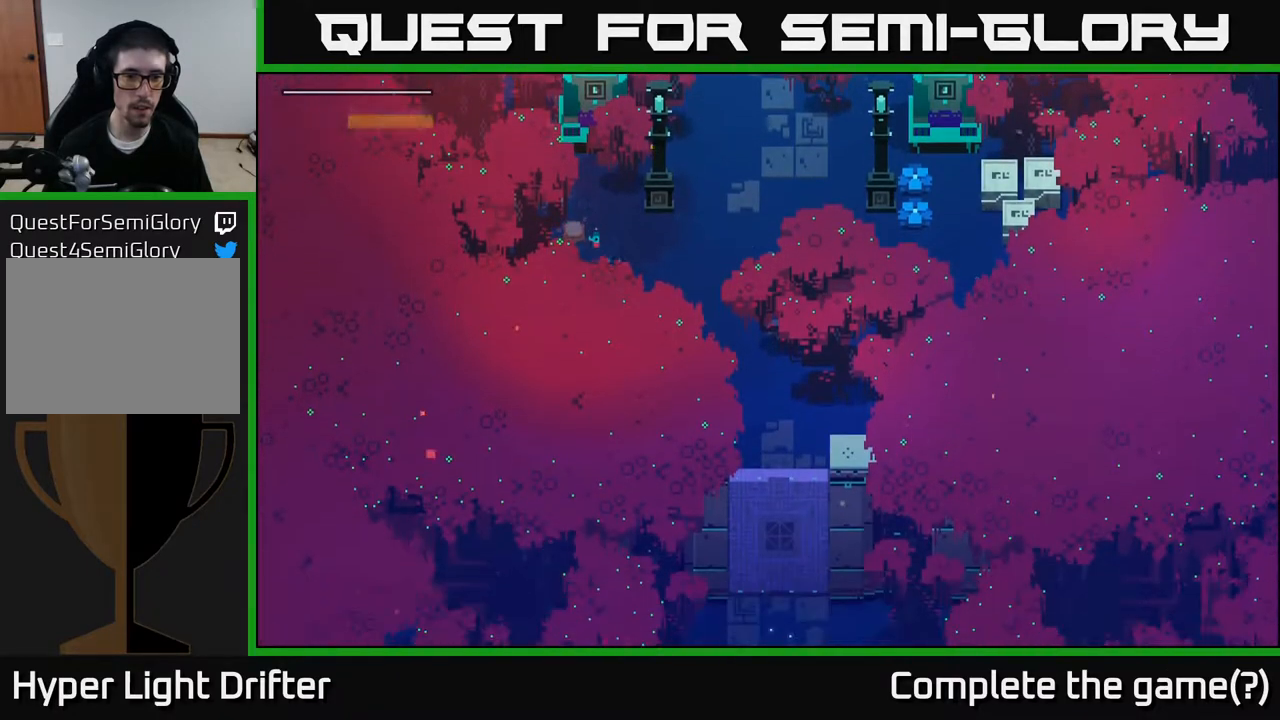
{"buttons": [], "left_stick": "down-right", "right_stick": "center", "events": [[17, "left_stick", "down-left"], [350, "left_stick", "down-right"]]}
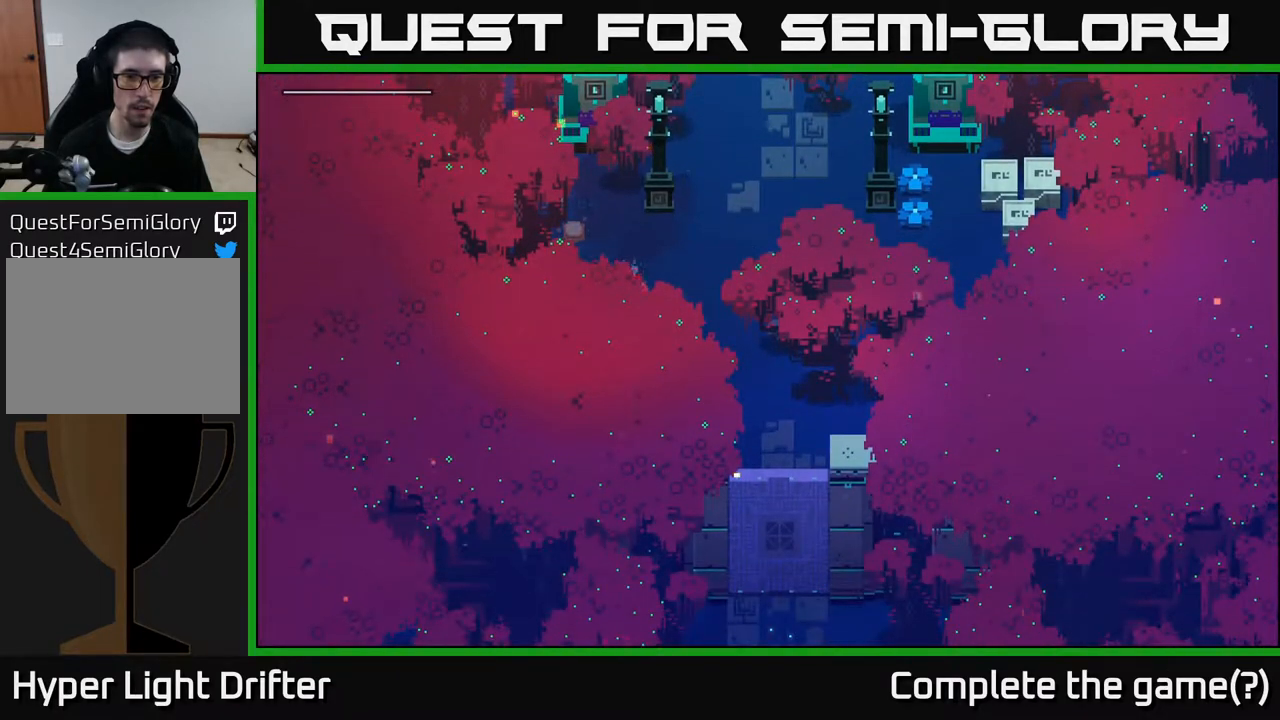
{"buttons": [], "left_stick": "down-right", "right_stick": "center", "events": []}
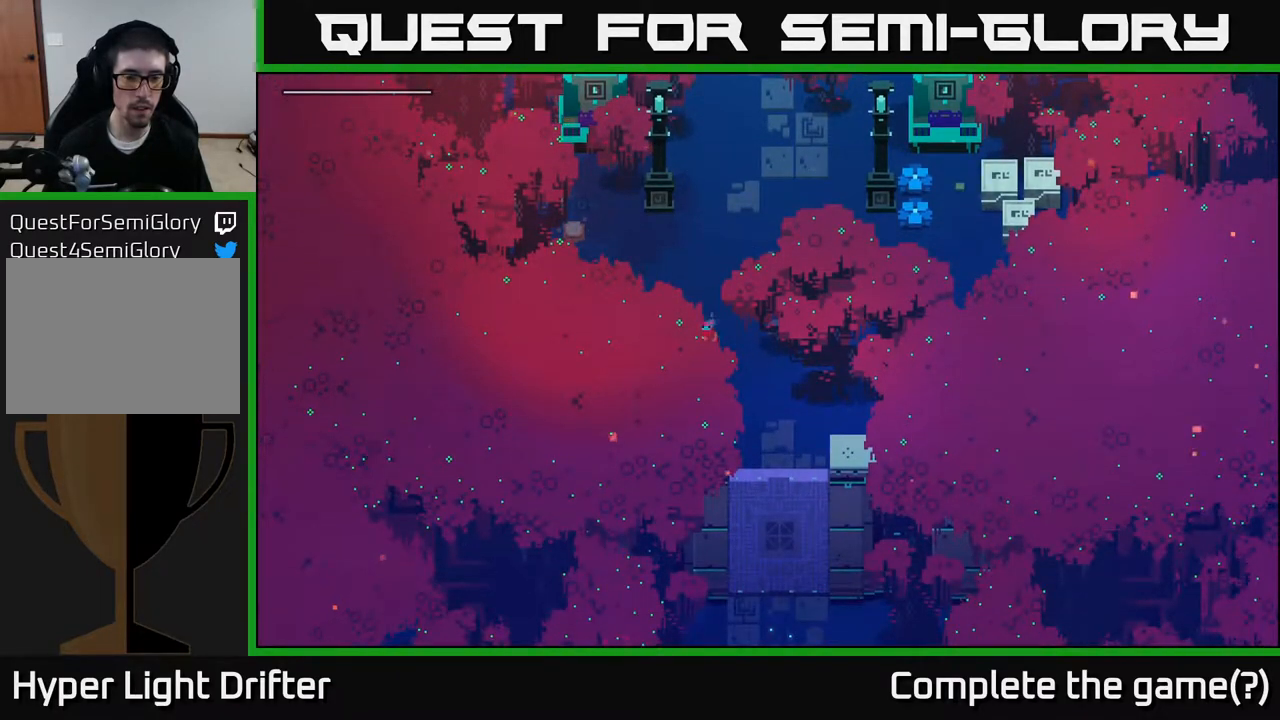
{"buttons": [], "left_stick": "down-right", "right_stick": "center", "events": []}
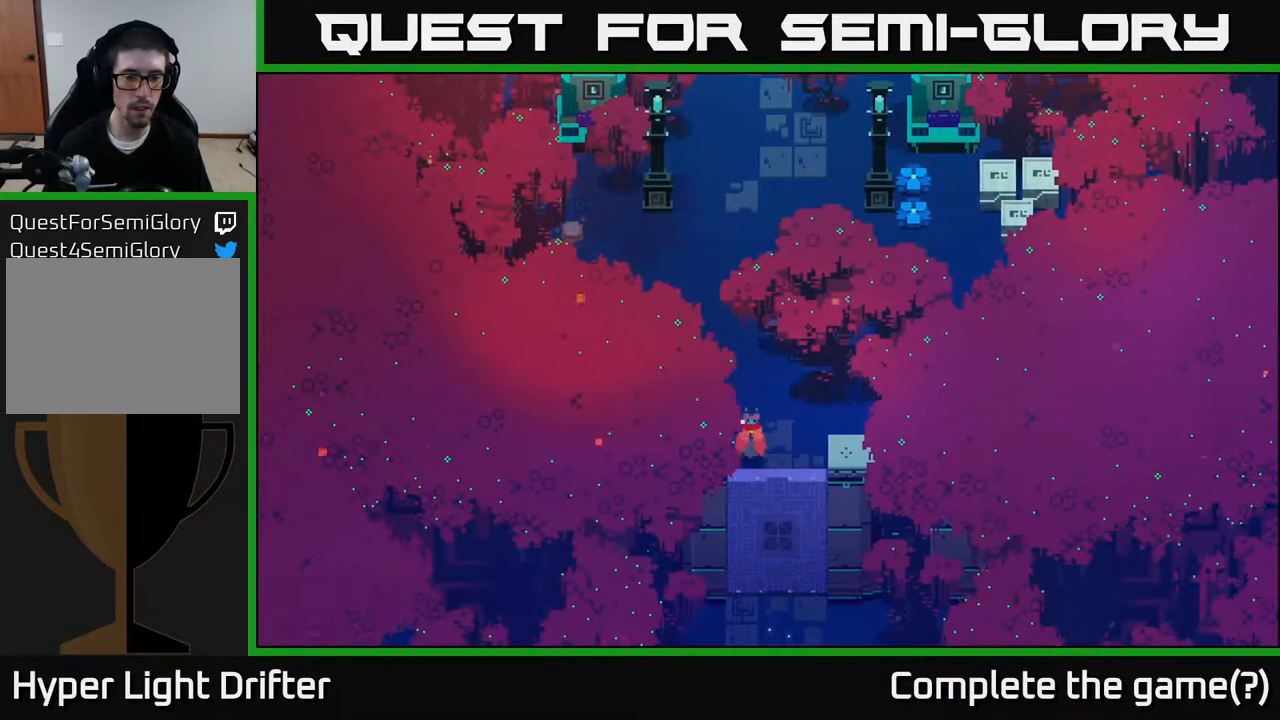
{"buttons": [], "left_stick": "down", "right_stick": "center", "events": [[217, "left_stick", "down"]]}
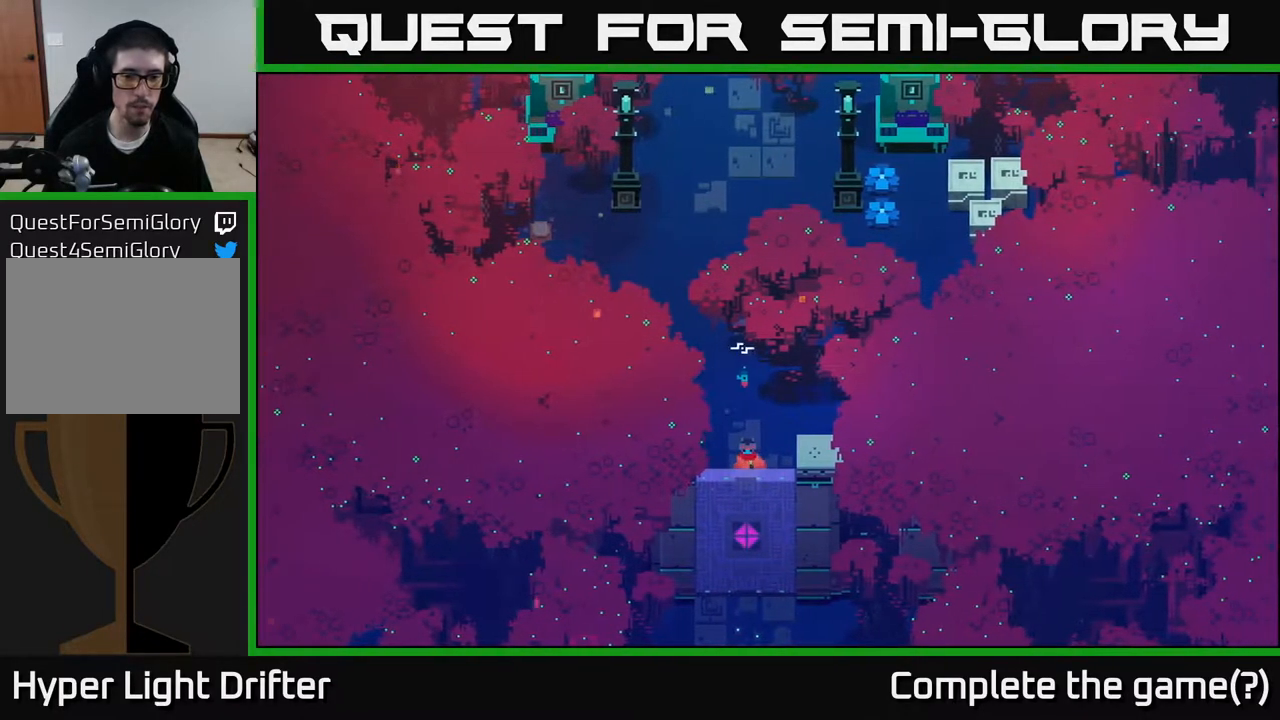
{"buttons": ["Y"], "left_stick": "center", "right_stick": "center", "events": [[100, "left_stick", "center"], [350, "Y", "down"]]}
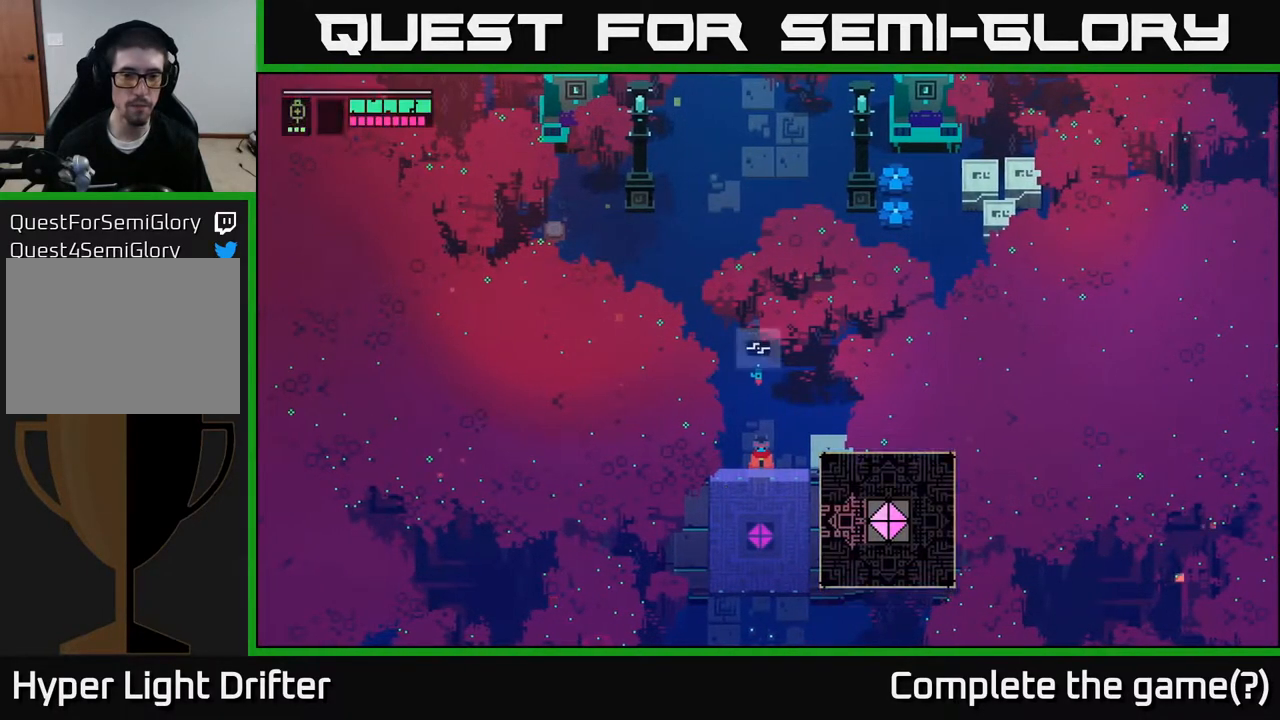
{"buttons": [], "left_stick": "center", "right_stick": "center", "events": [[417, "Y", "up"]]}
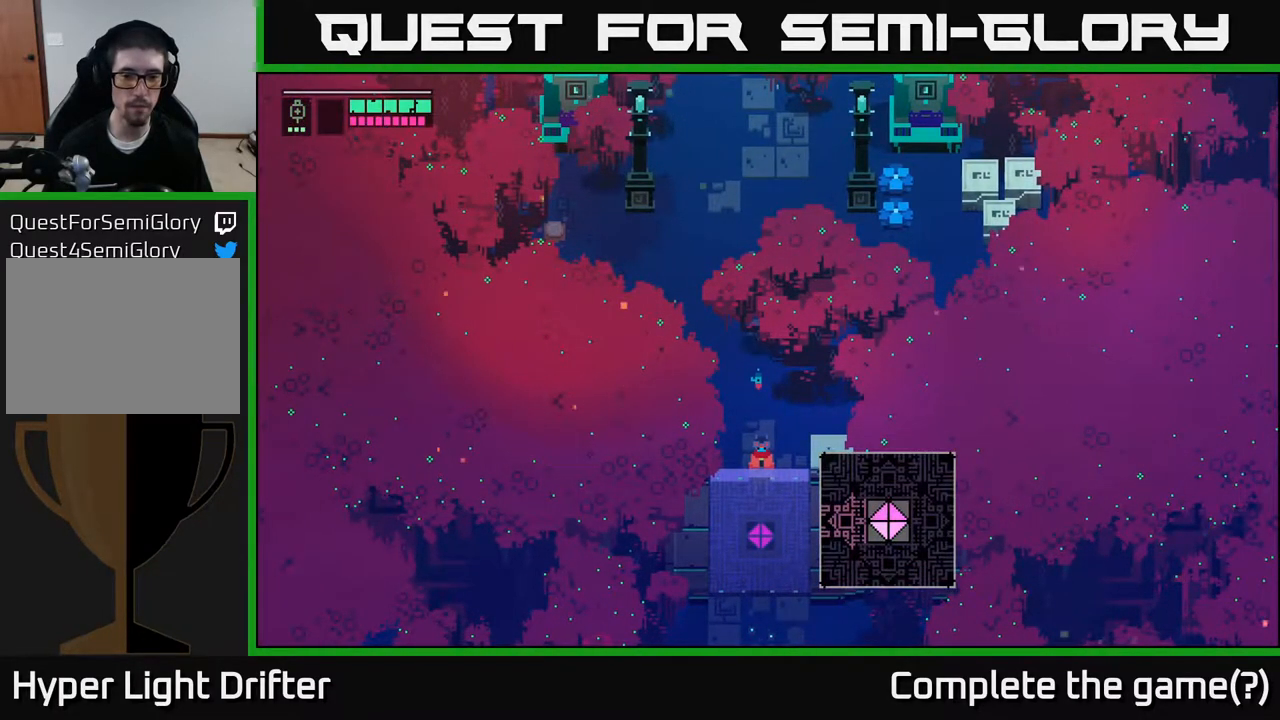
{"buttons": [], "left_stick": "down", "right_stick": "center", "events": [[283, "left_stick", "down"]]}
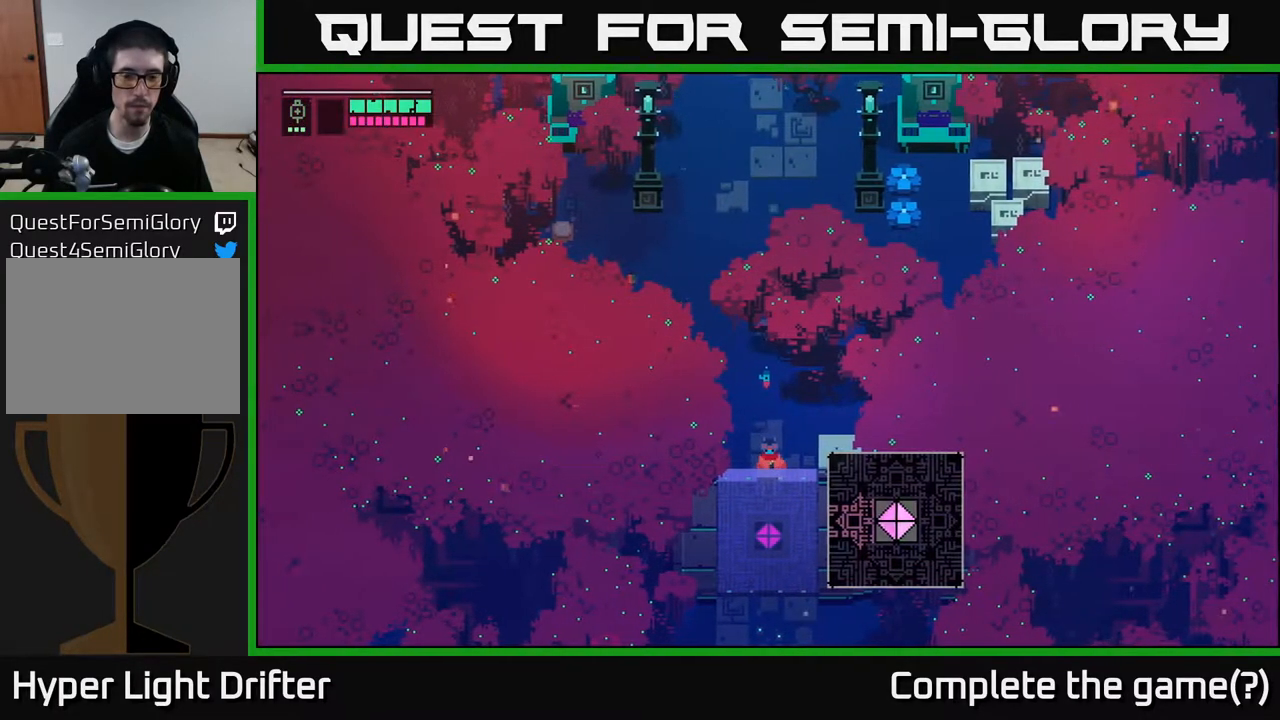
{"buttons": ["Y"], "left_stick": "center", "right_stick": "center", "events": [[150, "left_stick", "center"], [233, "Y", "down"]]}
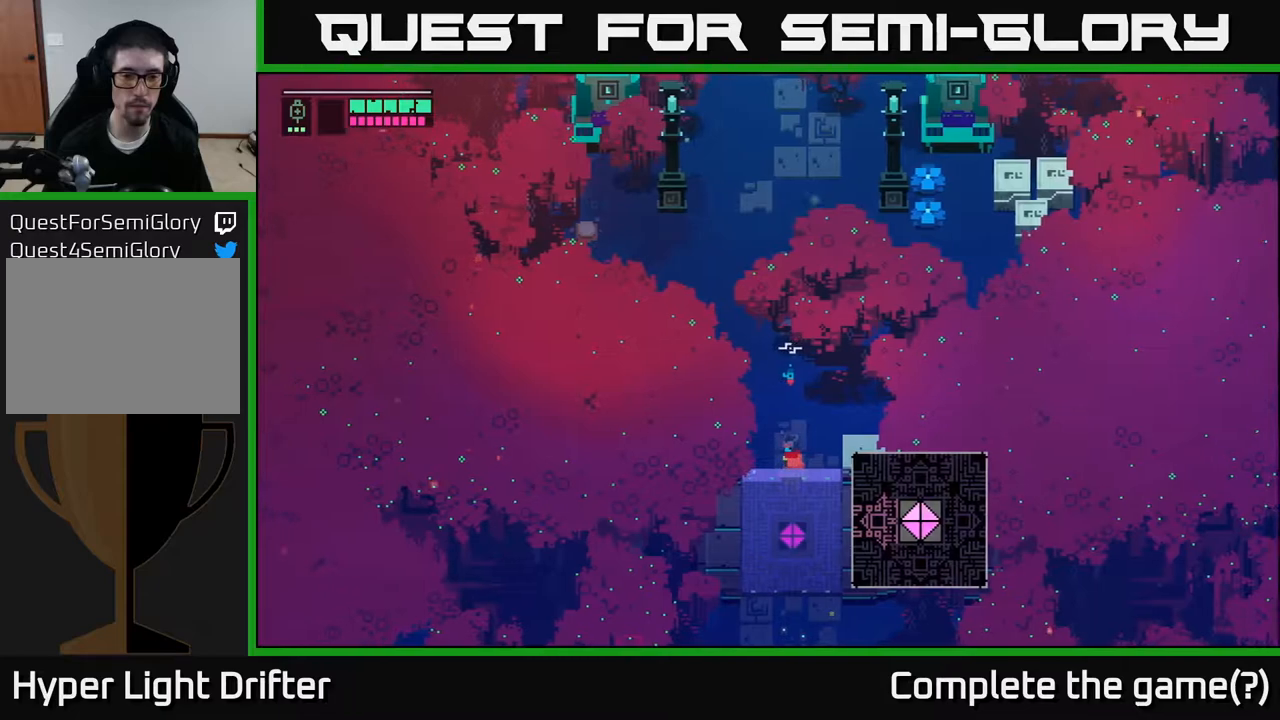
{"buttons": [], "left_stick": "center", "right_stick": "center", "events": [[17, "Y", "up"], [117, "Y", "down"], [283, "Y", "up"]]}
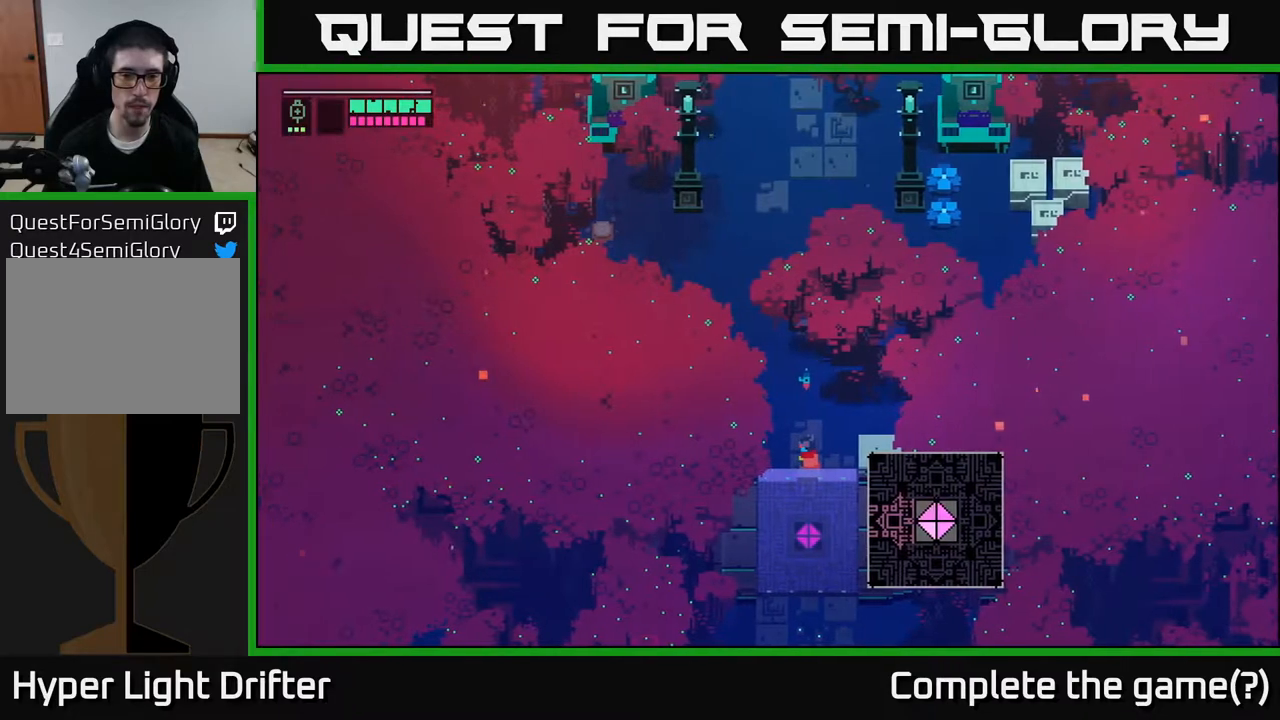
{"buttons": [], "left_stick": "down", "right_stick": "center", "events": [[100, "X", "down"], [300, "X", "up"], [450, "left_stick", "down"]]}
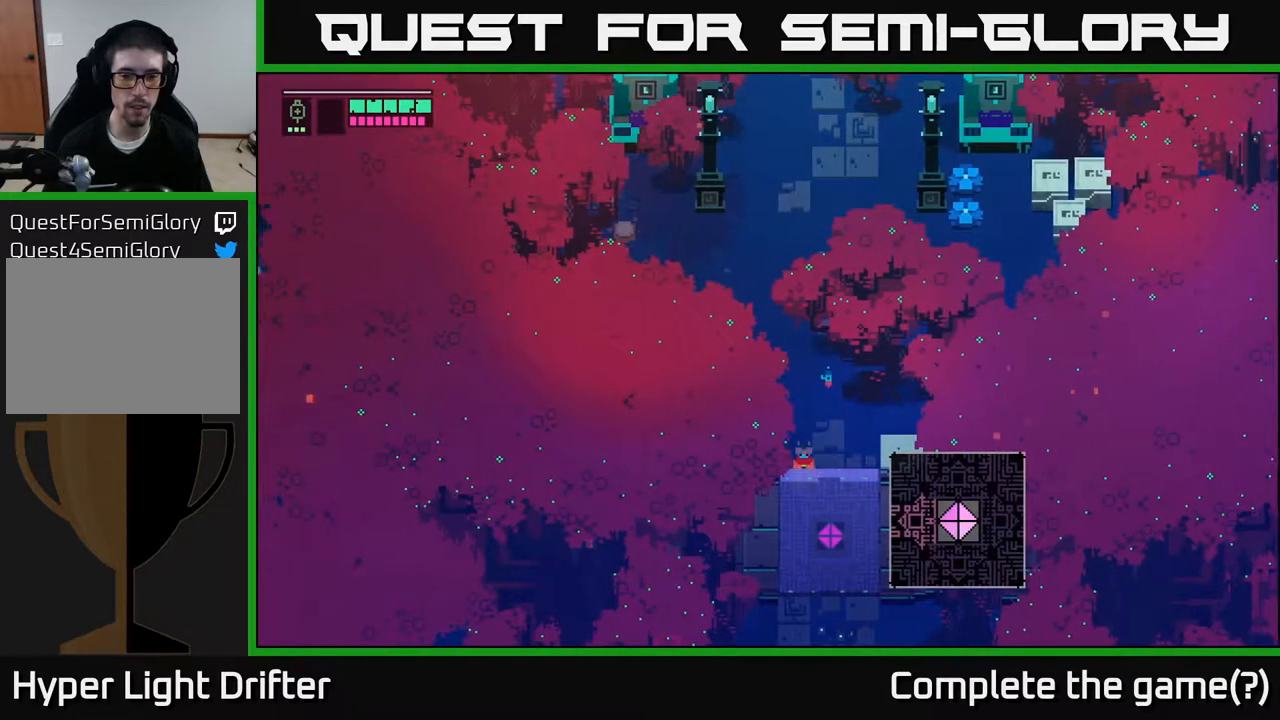
{"buttons": [], "left_stick": "down-right", "right_stick": "center", "events": [[133, "left_stick", "down-right"], [250, "X", "down"], [267, "left_stick", "down"], [400, "left_stick", "down-right"], [450, "X", "up"]]}
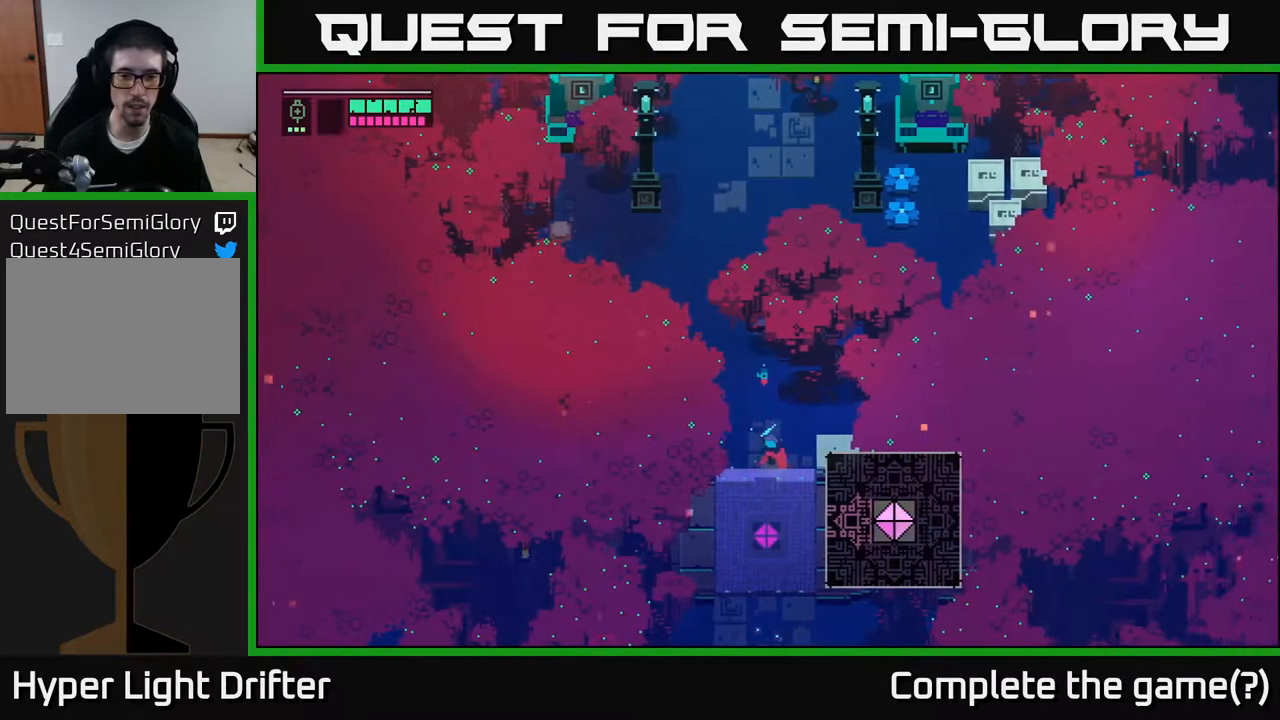
{"buttons": [], "left_stick": "up-right", "right_stick": "center", "events": [[33, "left_stick", "right"], [250, "left_stick", "up-right"]]}
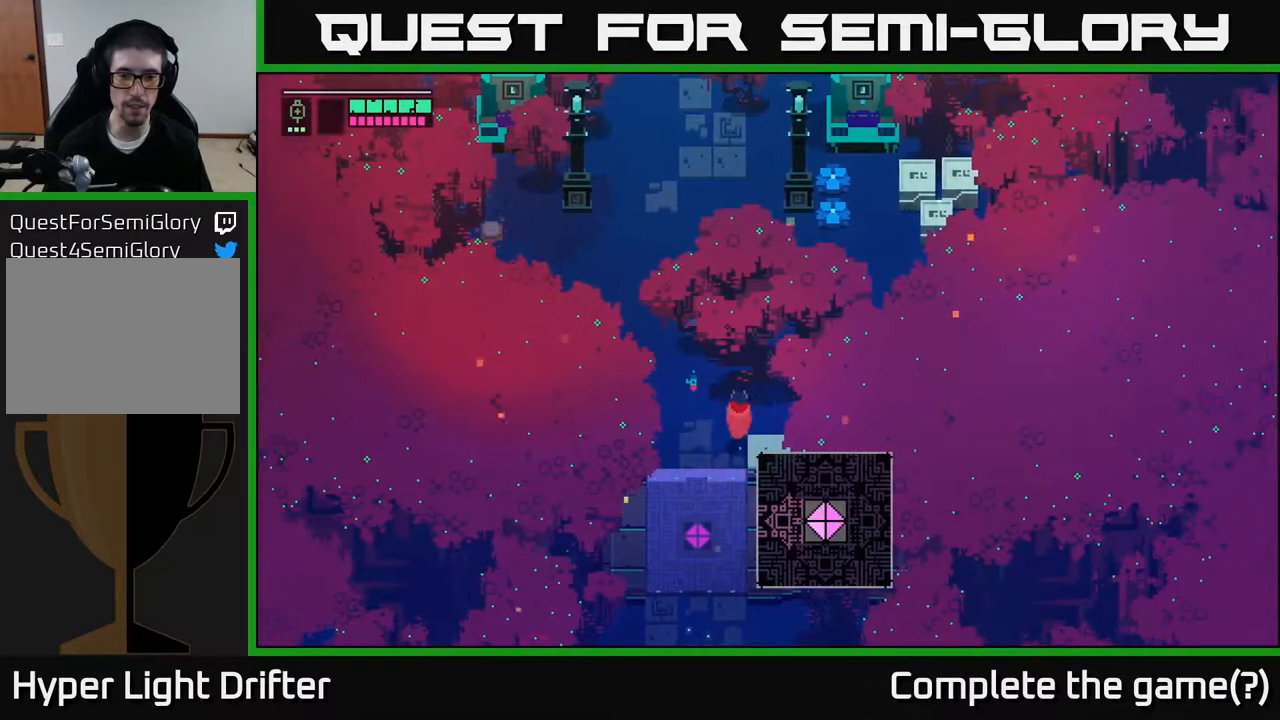
{"buttons": [], "left_stick": "right", "right_stick": "center", "events": [[183, "left_stick", "right"]]}
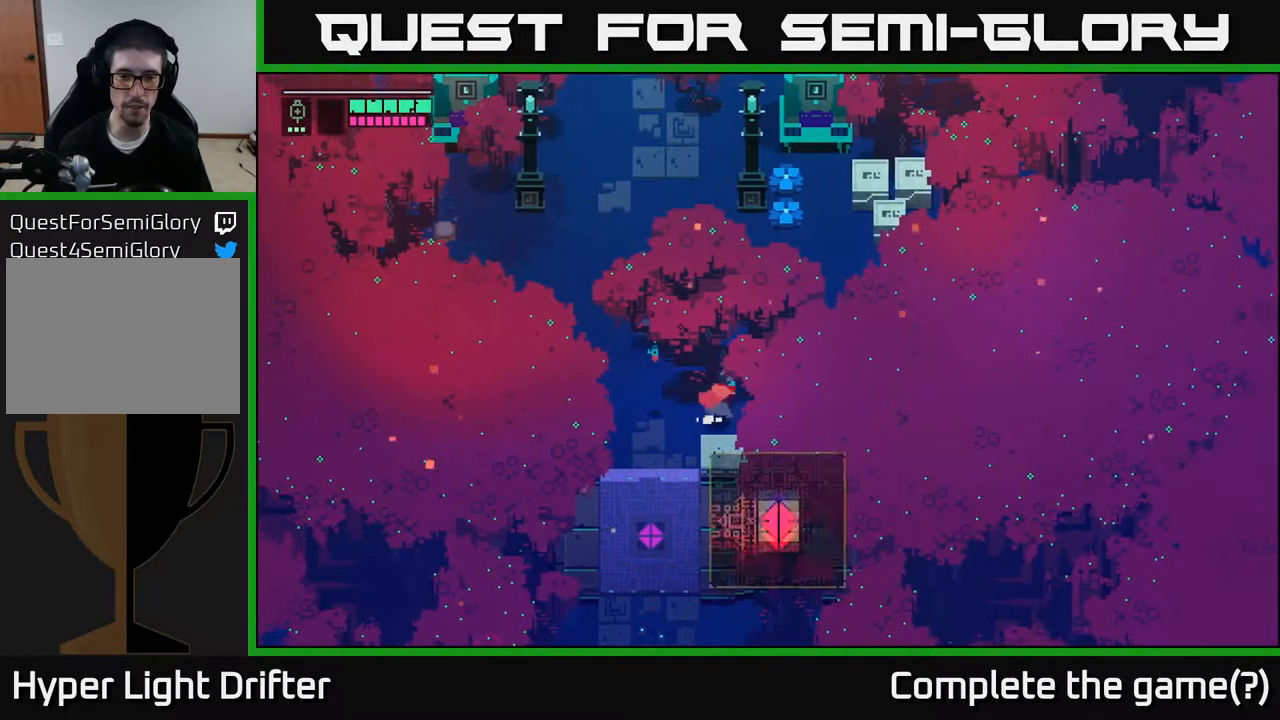
{"buttons": [], "left_stick": "down-left", "right_stick": "center", "events": [[133, "left_stick", "down-left"]]}
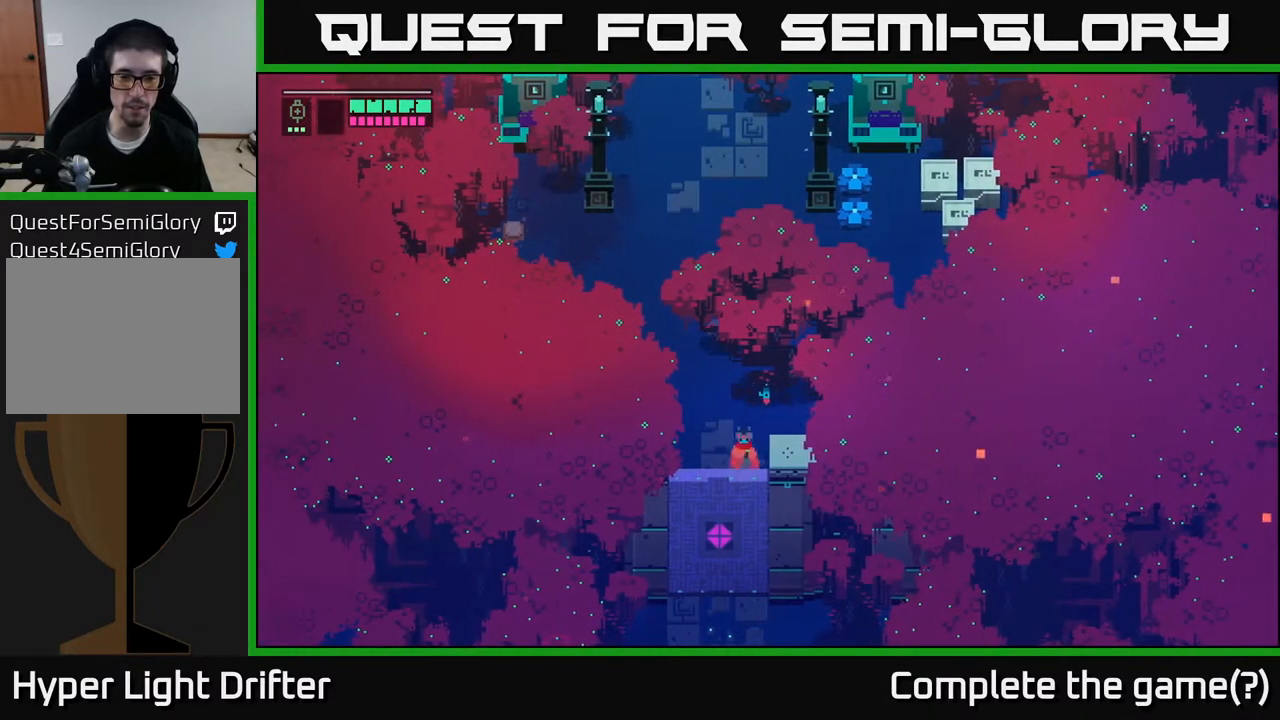
{"buttons": [], "left_stick": "center", "right_stick": "center", "events": [[33, "left_stick", "down"], [250, "X", "down"], [450, "X", "up"], [450, "left_stick", "center"]]}
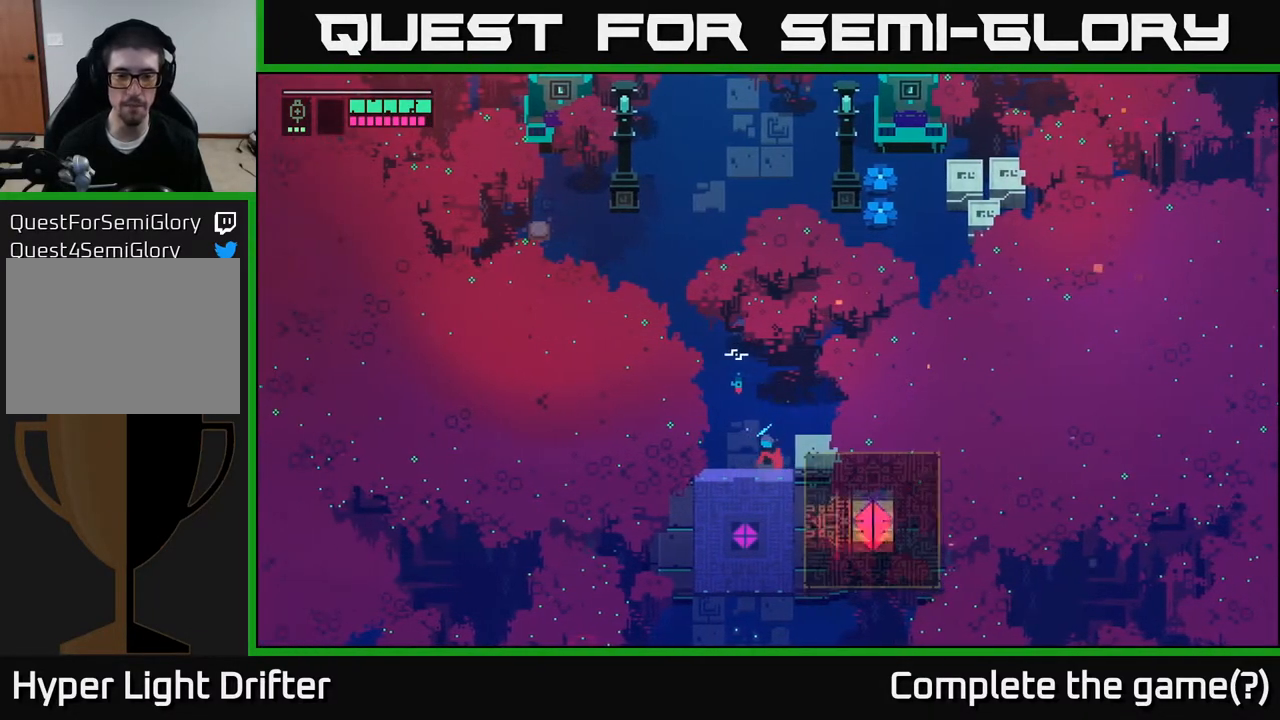
{"buttons": [], "left_stick": "up", "right_stick": "center", "events": [[150, "left_stick", "left"], [267, "left_stick", "up-left"], [367, "left_stick", "center"], [467, "left_stick", "up"]]}
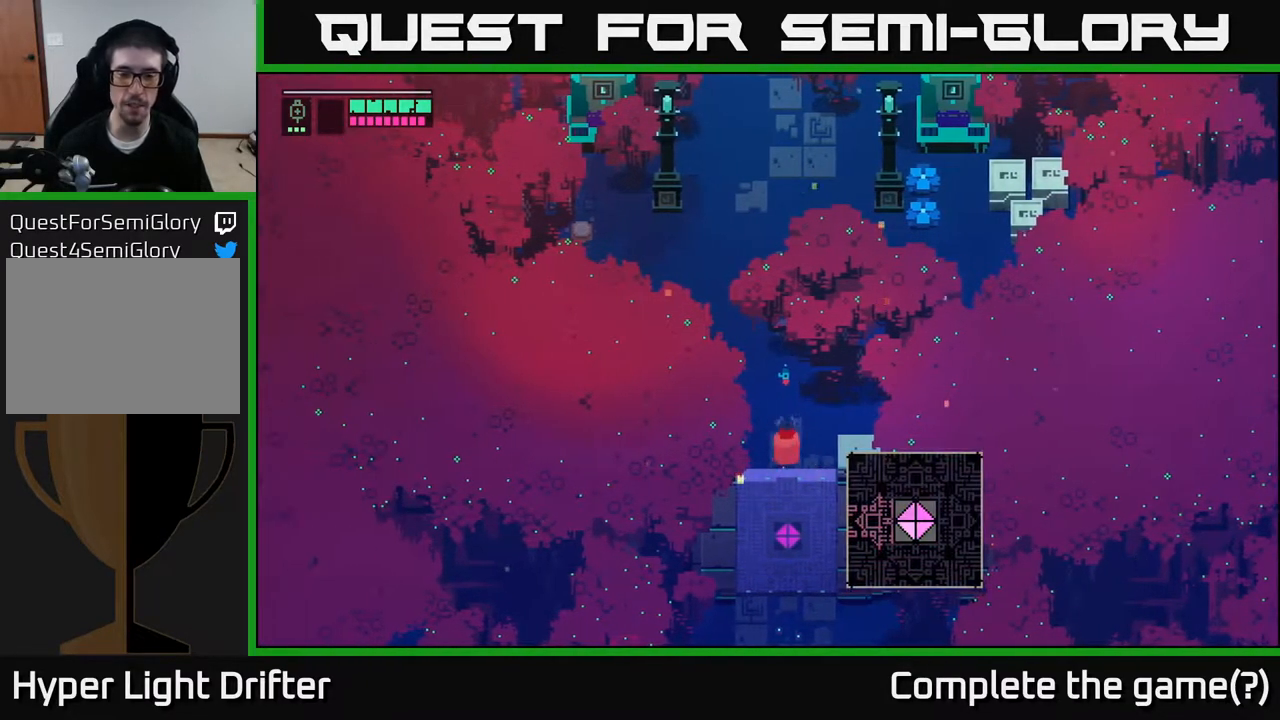
{"buttons": [], "left_stick": "up-left", "right_stick": "center", "events": [[300, "left_stick", "up-left"]]}
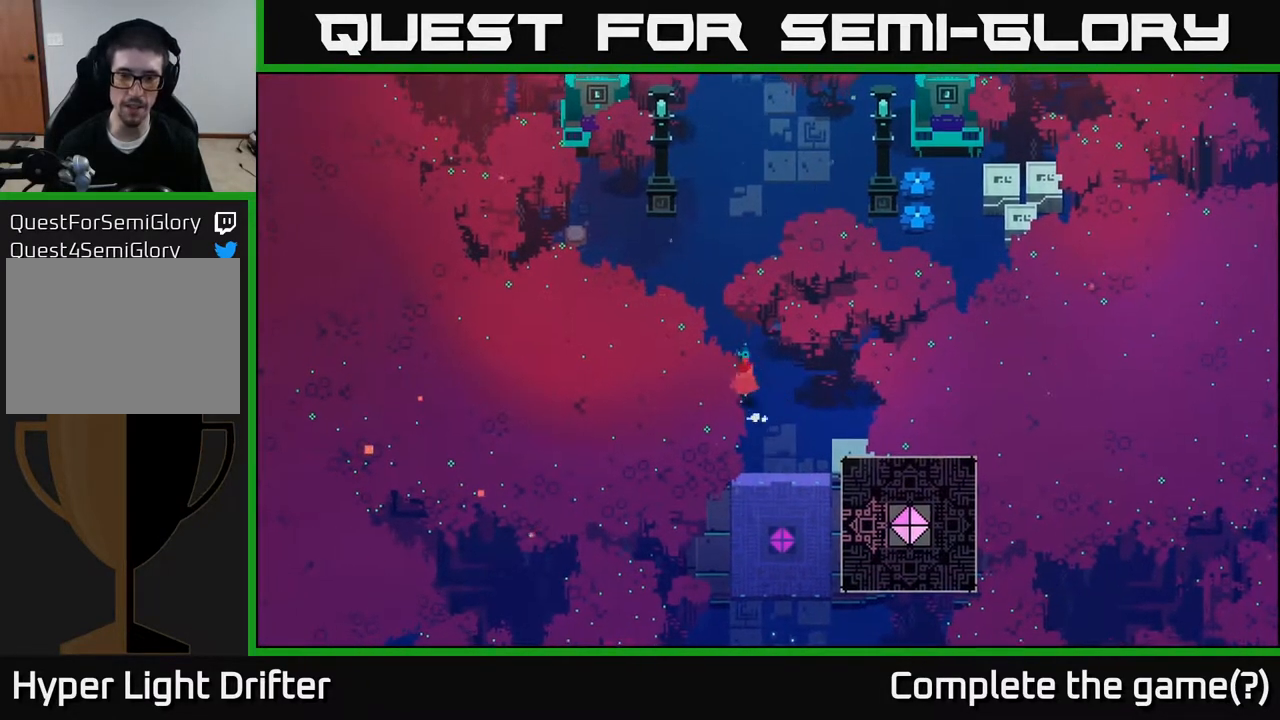
{"buttons": [], "left_stick": "up-right", "right_stick": "center", "events": [[83, "left_stick", "up"], [267, "left_stick", "up-left"], [467, "left_stick", "up-right"]]}
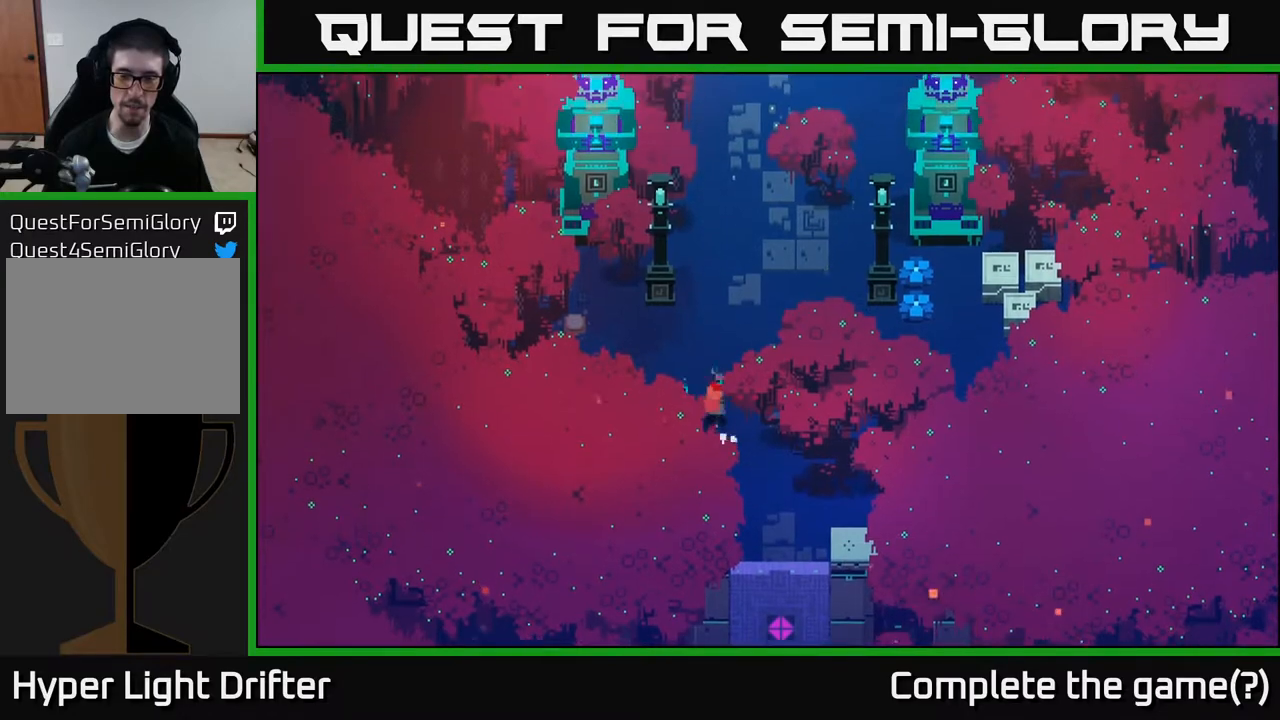
{"buttons": [], "left_stick": "center", "right_stick": "center", "events": [[467, "left_stick", "center"]]}
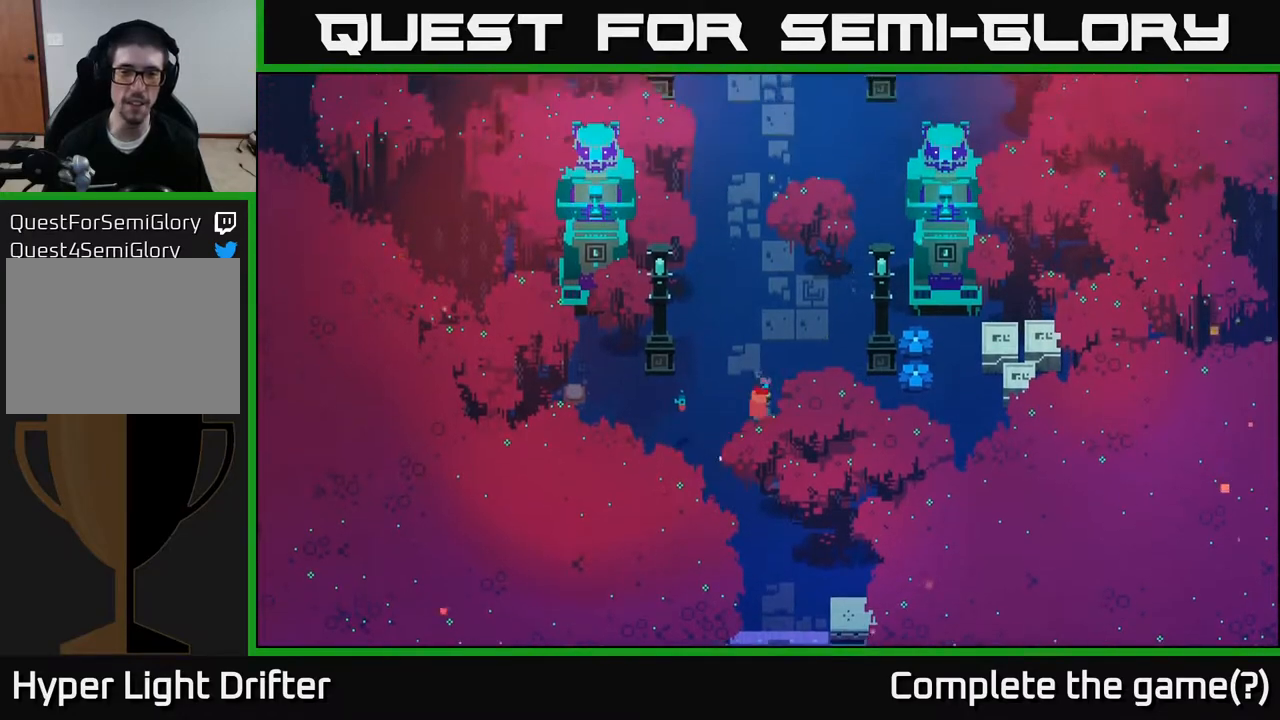
{"buttons": [], "left_stick": "center", "right_stick": "center", "events": [[50, "SELECT", "down"], [200, "SELECT", "up"]]}
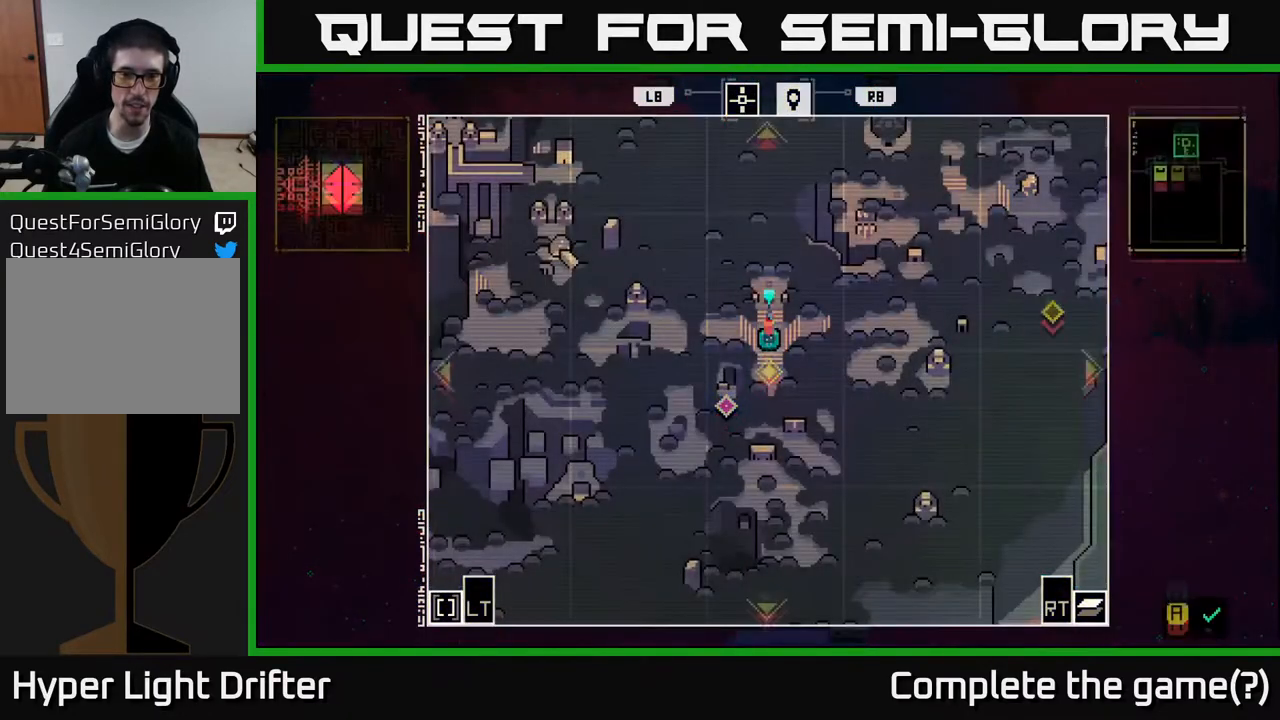
{"buttons": [], "left_stick": "center", "right_stick": "center", "events": []}
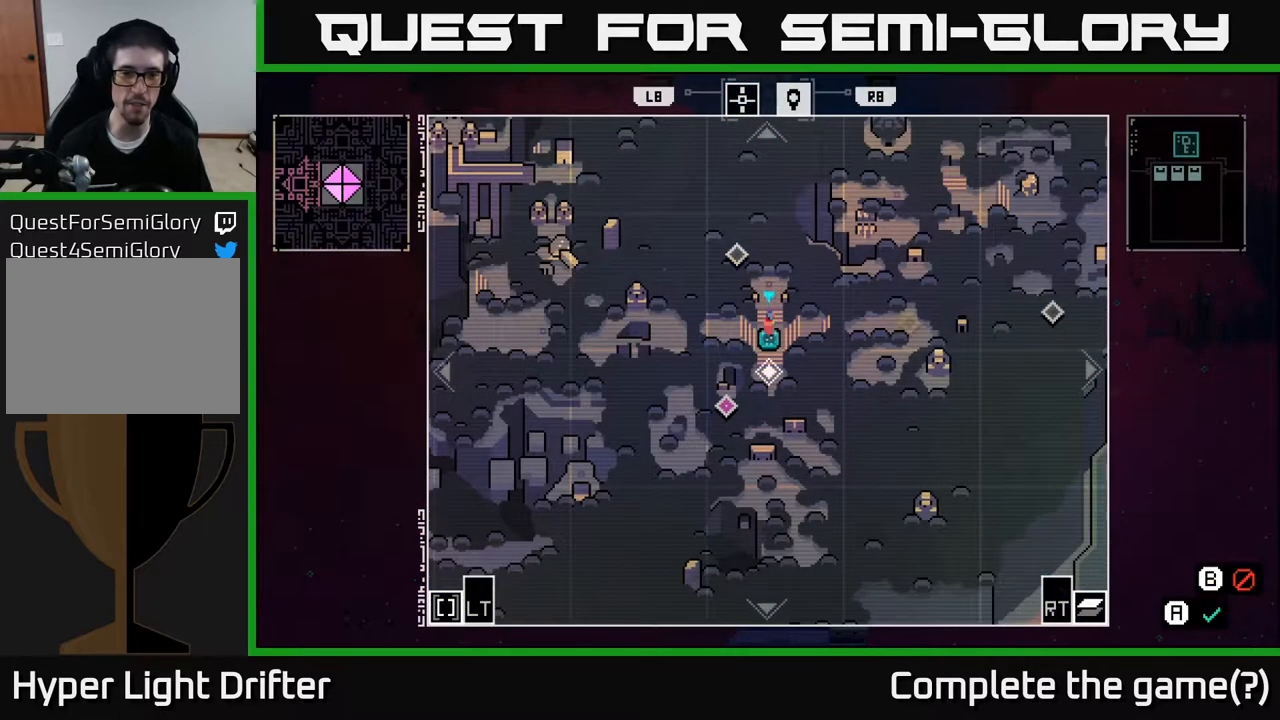
{"buttons": [], "left_stick": "center", "right_stick": "center", "events": []}
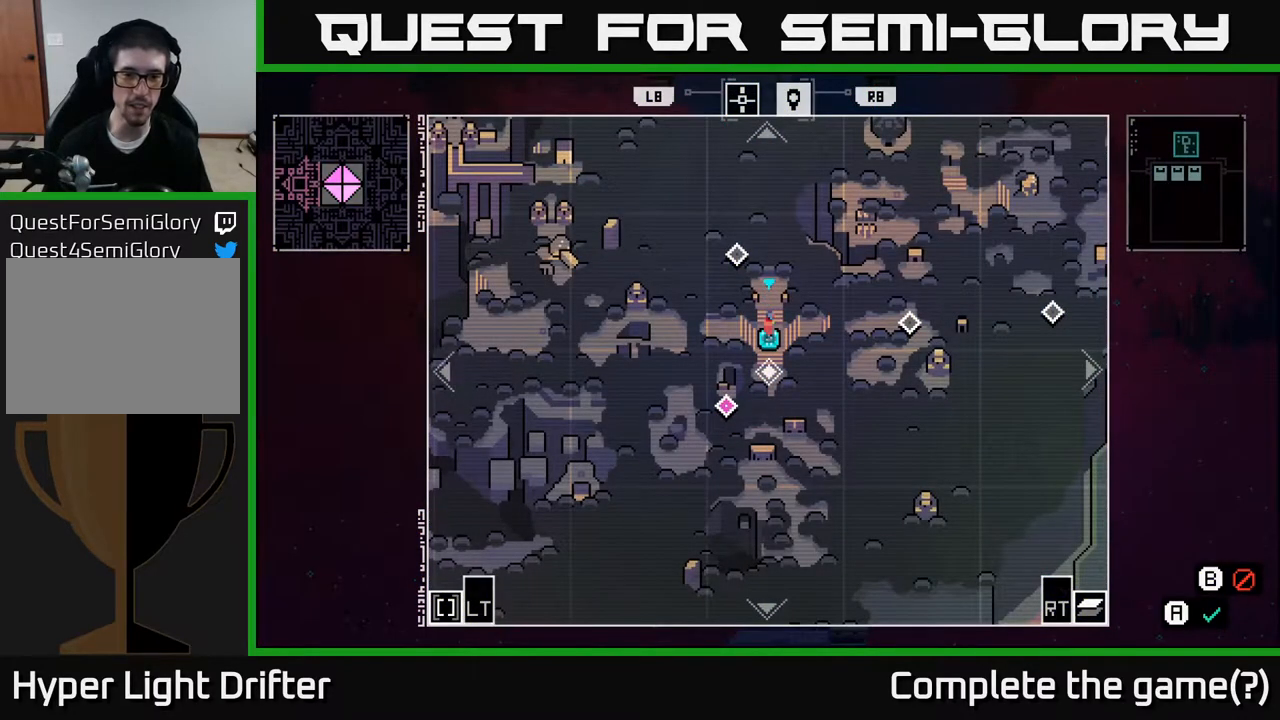
{"buttons": [], "left_stick": "center", "right_stick": "center", "events": [[317, "SELECT", "down"], [400, "SELECT", "up"]]}